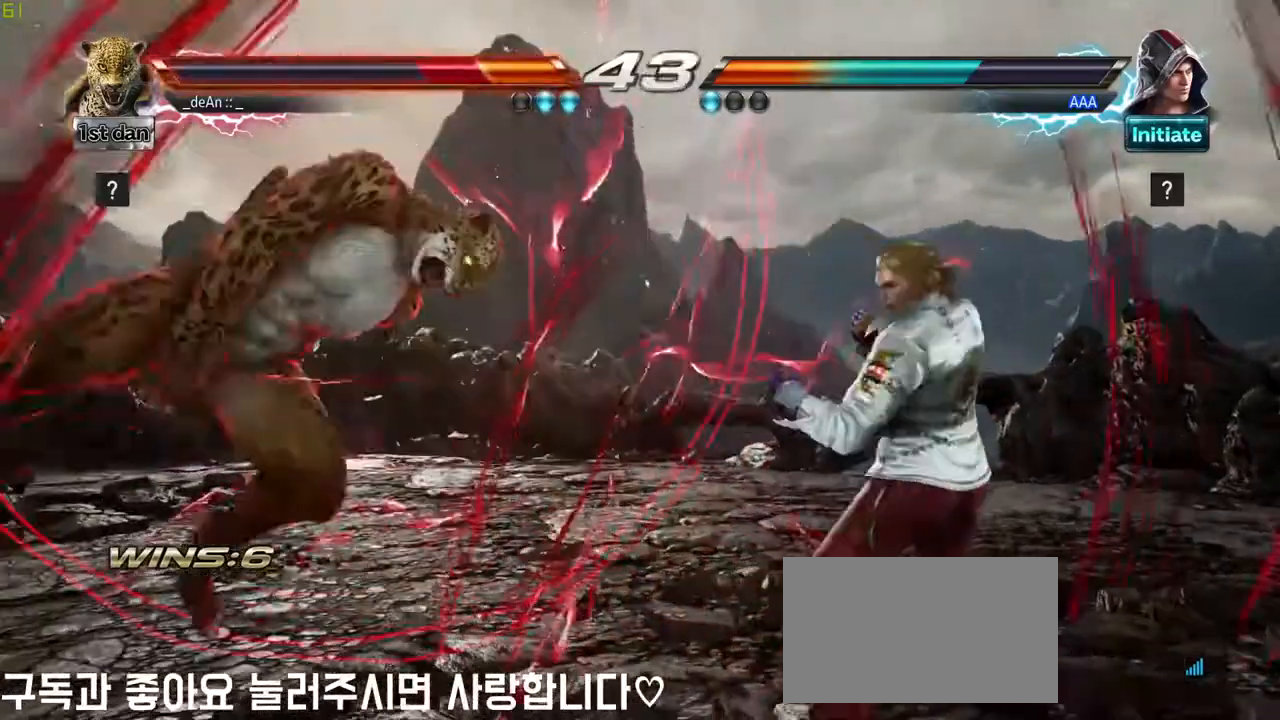
Gameplay with a controller (arcade stick); each line is a JSON object with the inputs held at the frame after it (dt_ms = milliseconds from this image to that frame). "events" lists button and stick changes between this image and that frame as [ms after this image, input, new state], when the widget could be followed in between. Not read: L3 R3.
{"dt_ms": 500, "buttons": [], "left_stick": "left", "events": [[317, "SQUARE", "down"], [483, "SQUARE", "up"]]}
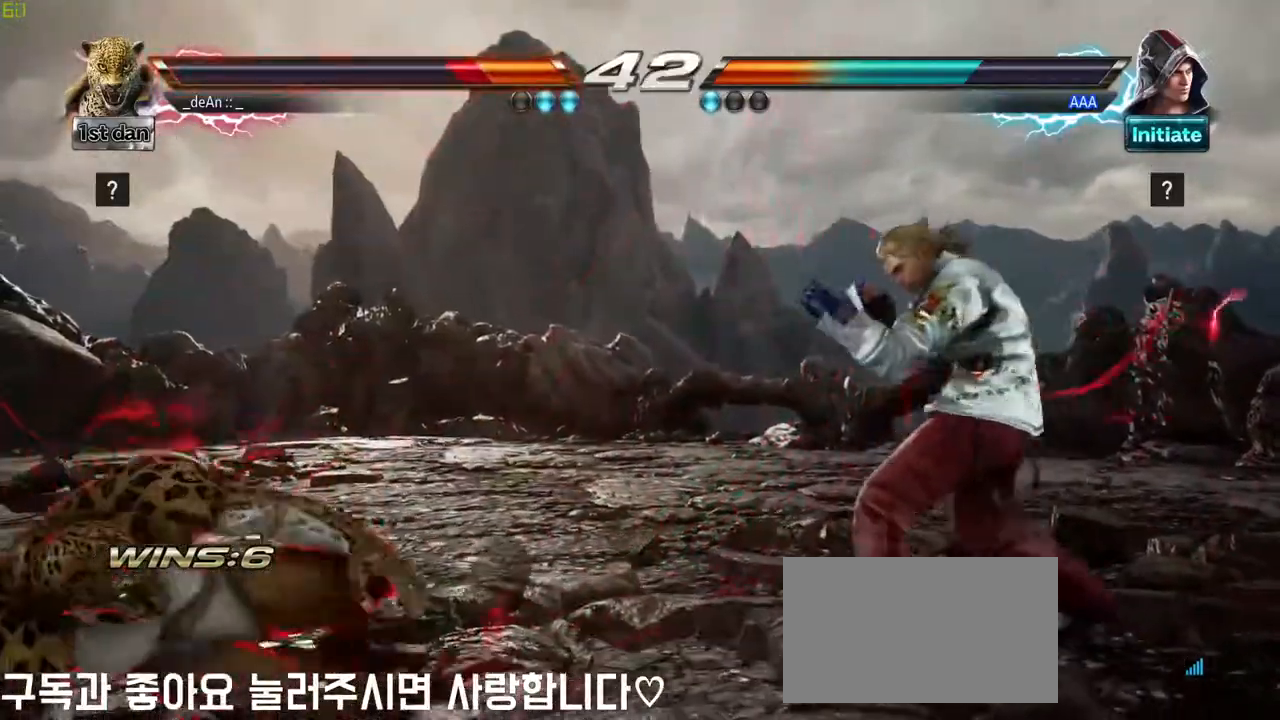
{"dt_ms": 500, "buttons": [], "left_stick": "right", "events": [[450, "left_stick", "right"]]}
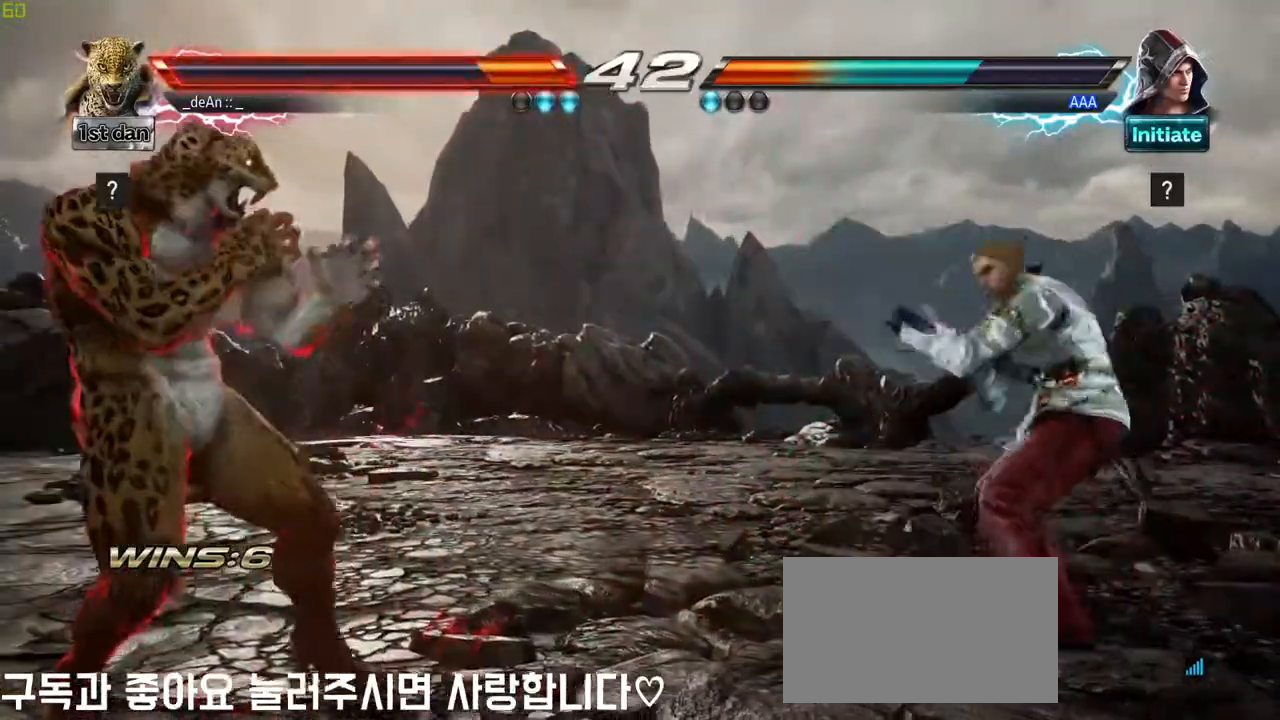
{"dt_ms": 500, "buttons": [], "left_stick": "center", "events": [[117, "left_stick", "center"], [200, "left_stick", "right"], [300, "SQUARE", "down"], [467, "SQUARE", "up"], [467, "left_stick", "center"]]}
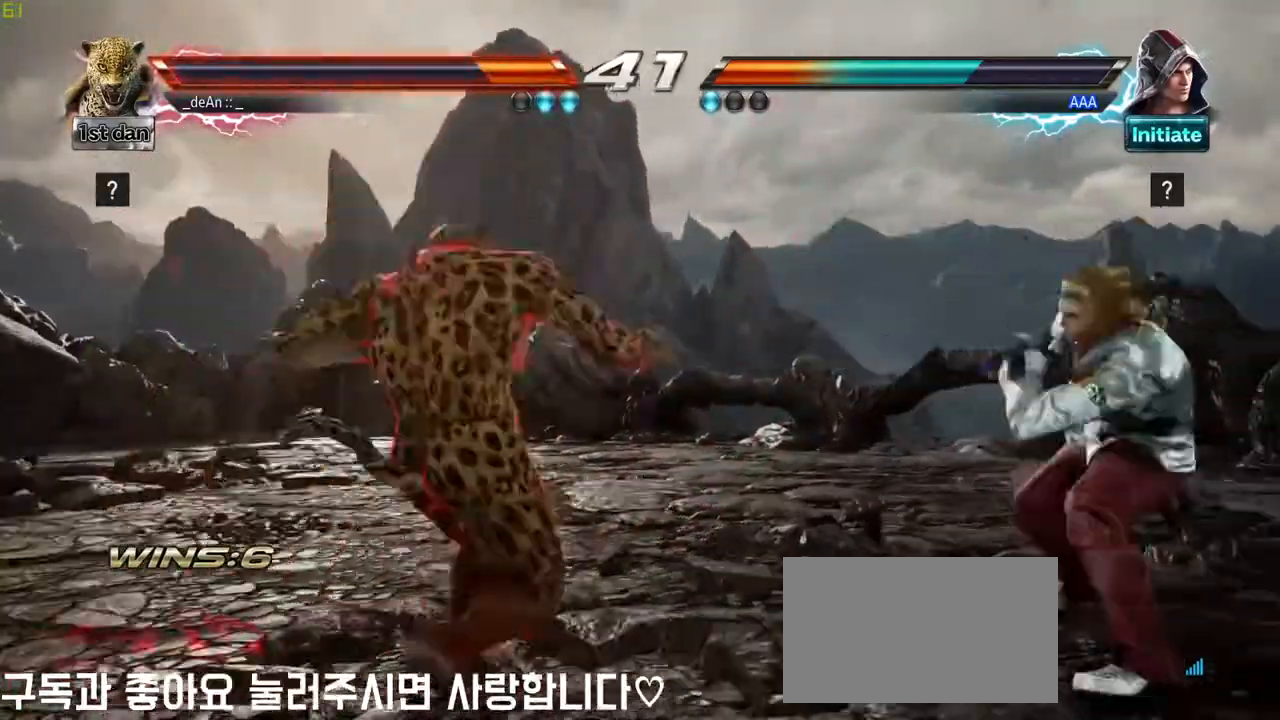
{"dt_ms": 500, "buttons": [], "left_stick": "center", "events": []}
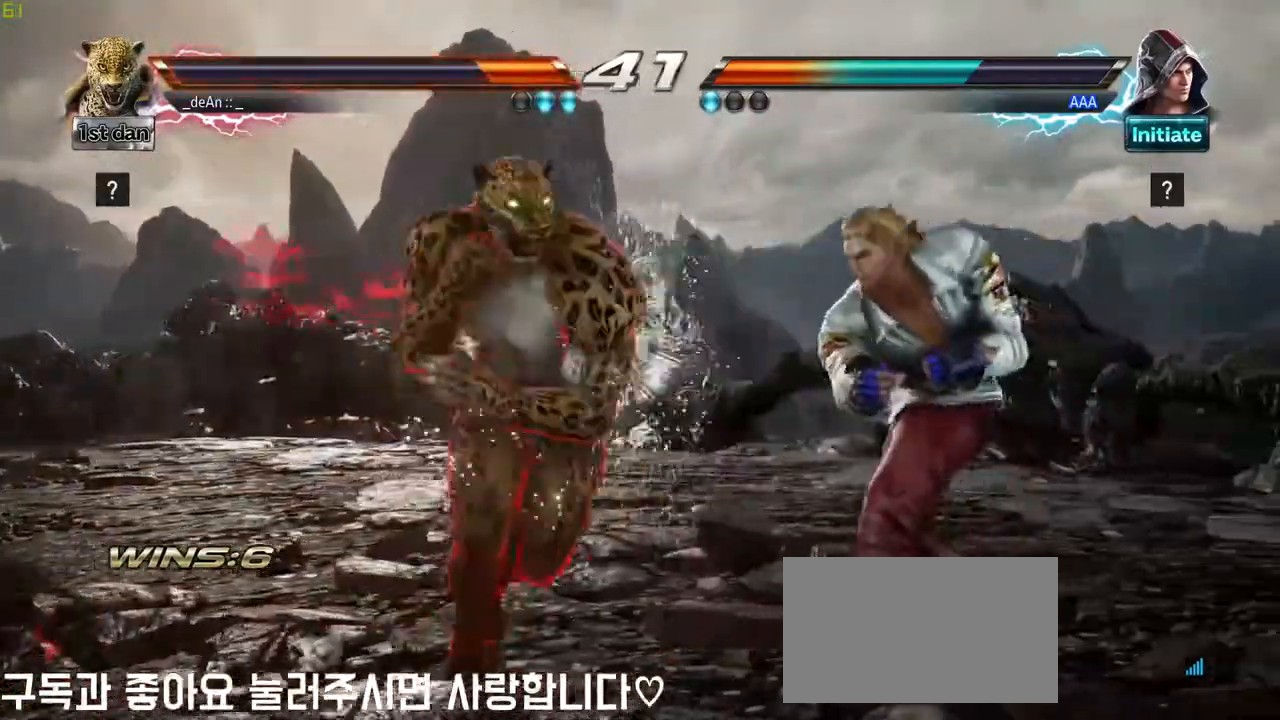
{"dt_ms": 500, "buttons": [], "left_stick": "left"}
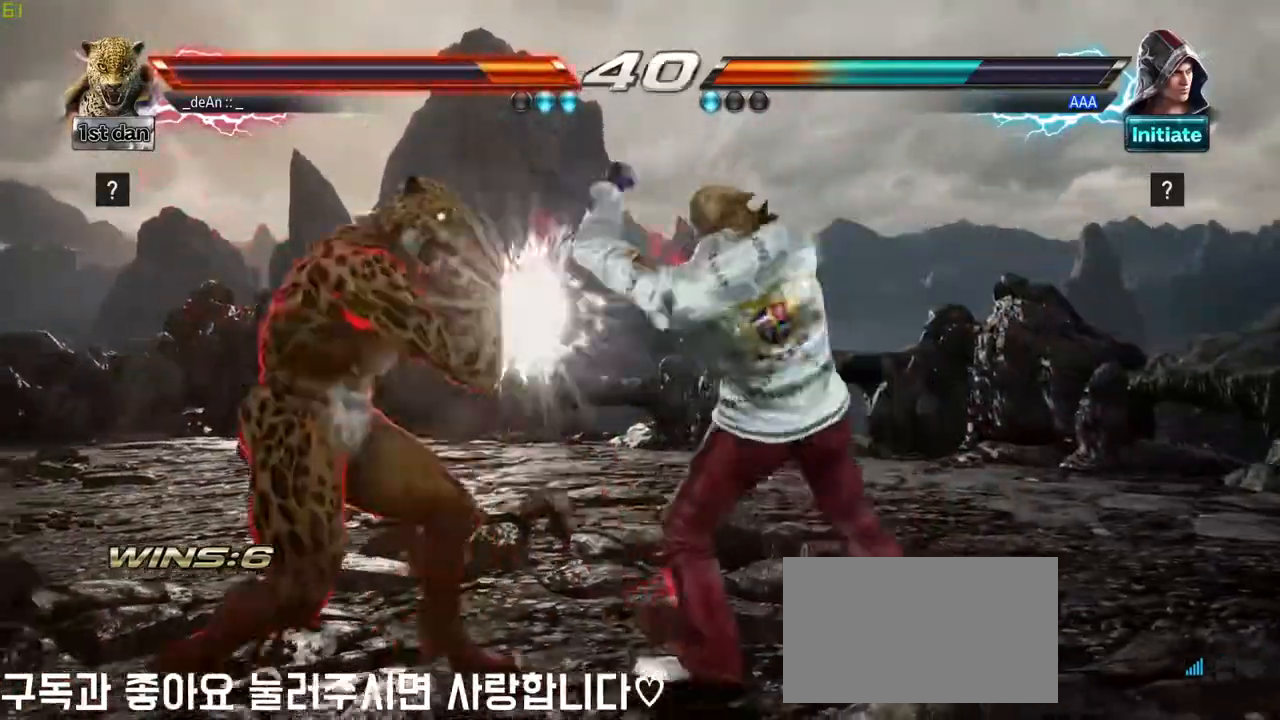
{"dt_ms": 500, "buttons": [], "left_stick": "center", "events": [[150, "left_stick", "center"], [250, "SQUARE", "down"], [400, "SQUARE", "up"]]}
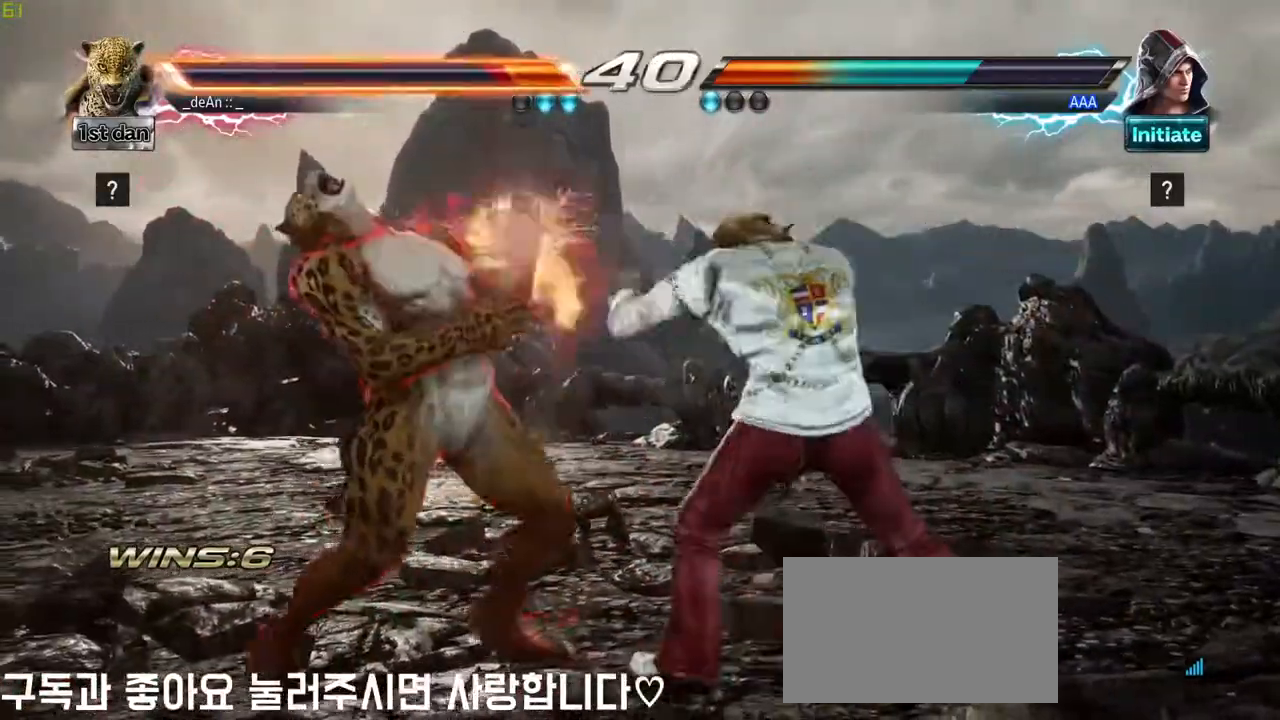
{"dt_ms": 500, "buttons": [], "left_stick": "left"}
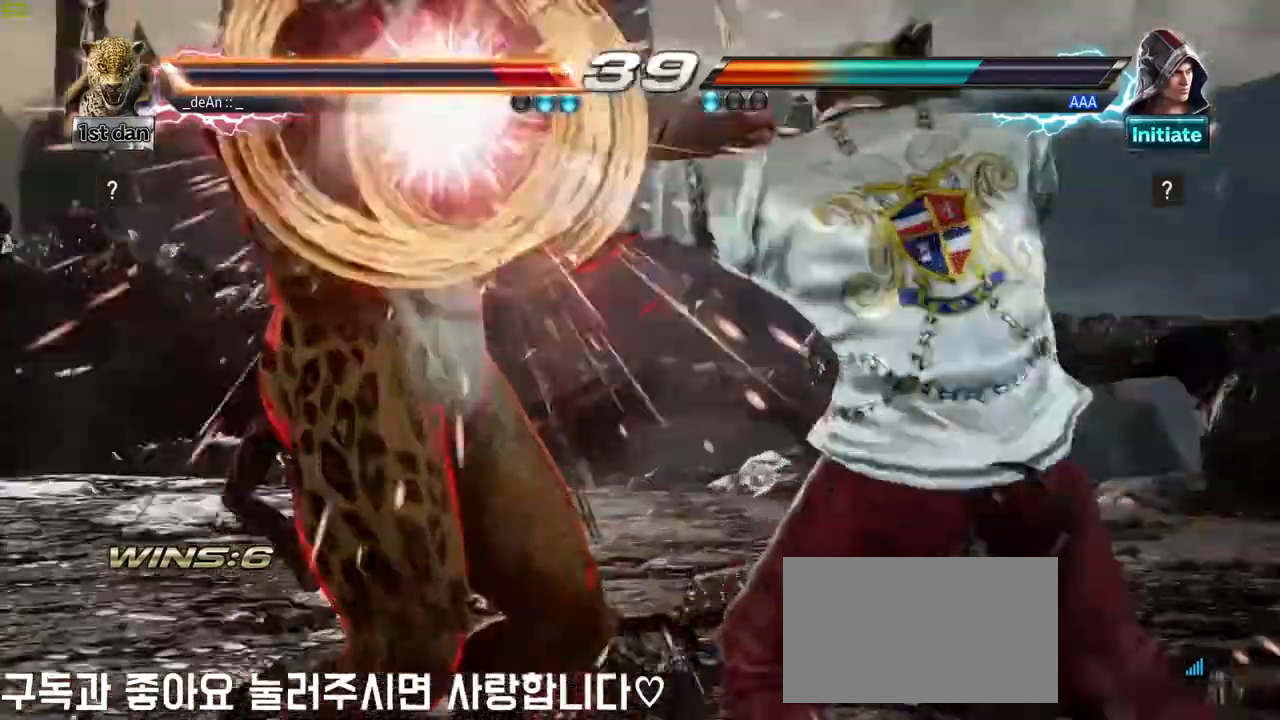
{"dt_ms": 1000, "buttons": [], "left_stick": "left"}
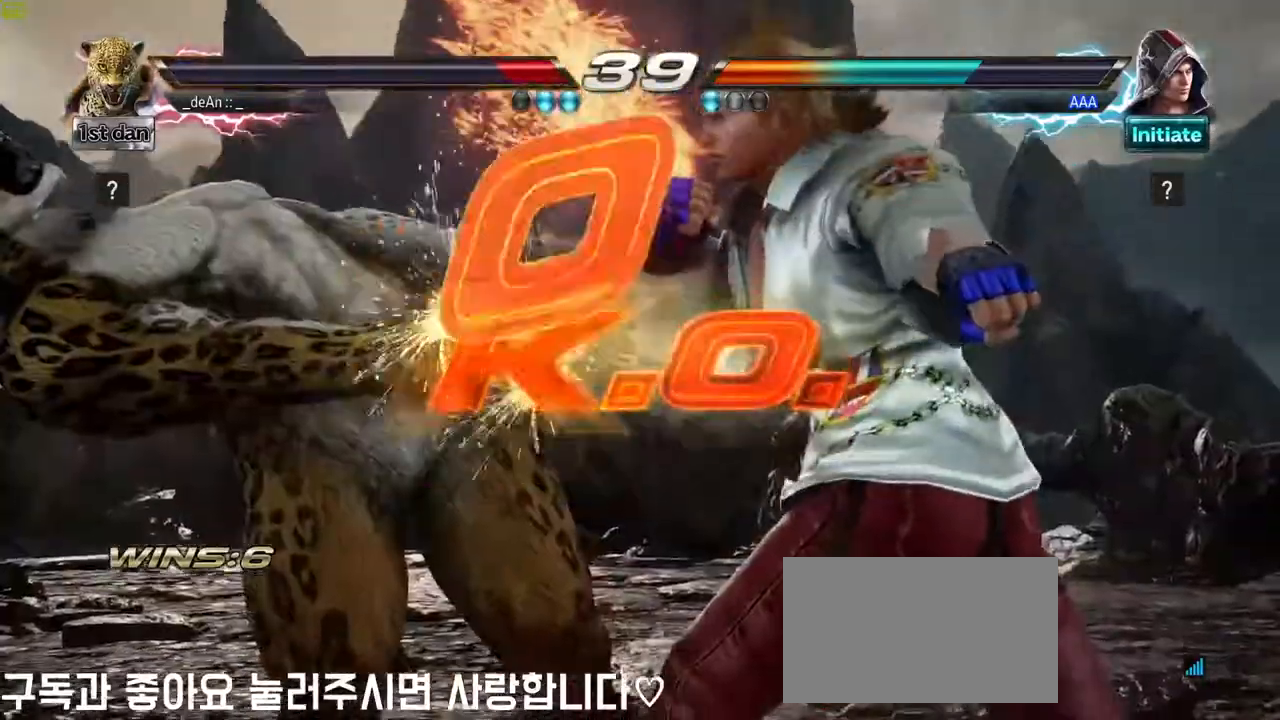
{"dt_ms": 1000, "buttons": [], "left_stick": "center"}
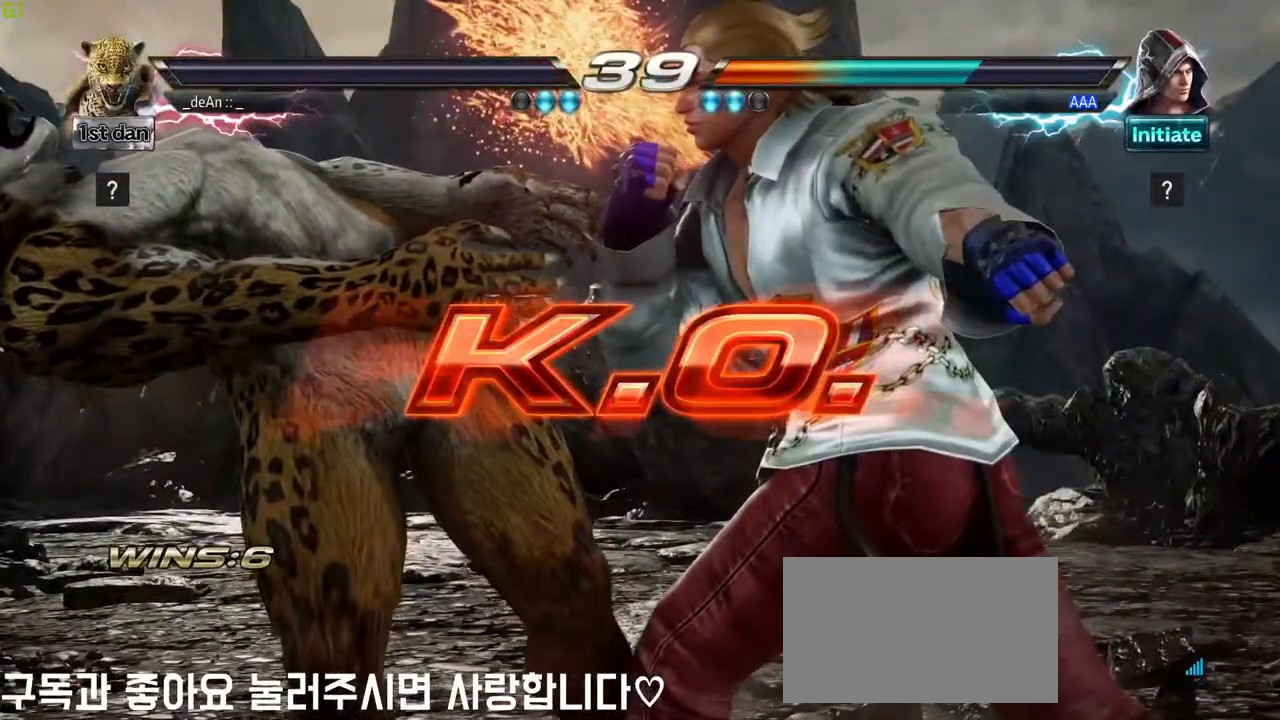
{"dt_ms": 500, "buttons": [], "left_stick": "center", "events": []}
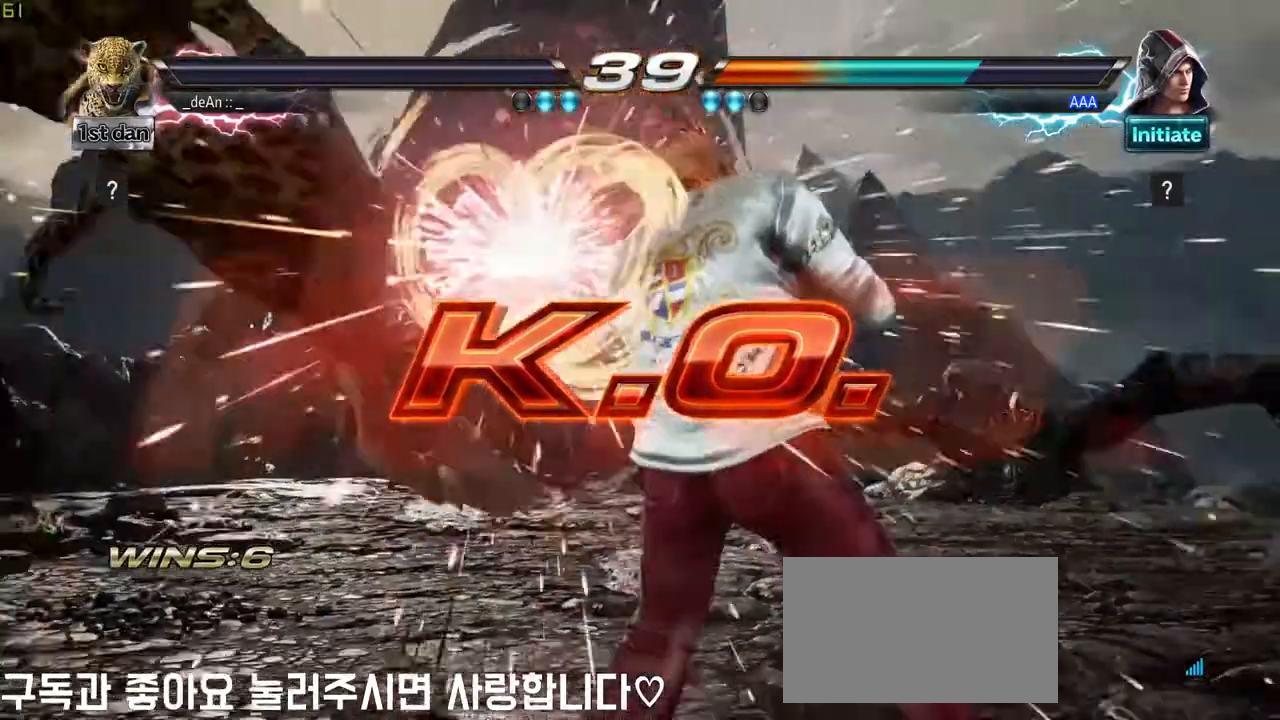
{"dt_ms": 500, "buttons": [], "left_stick": "center", "events": []}
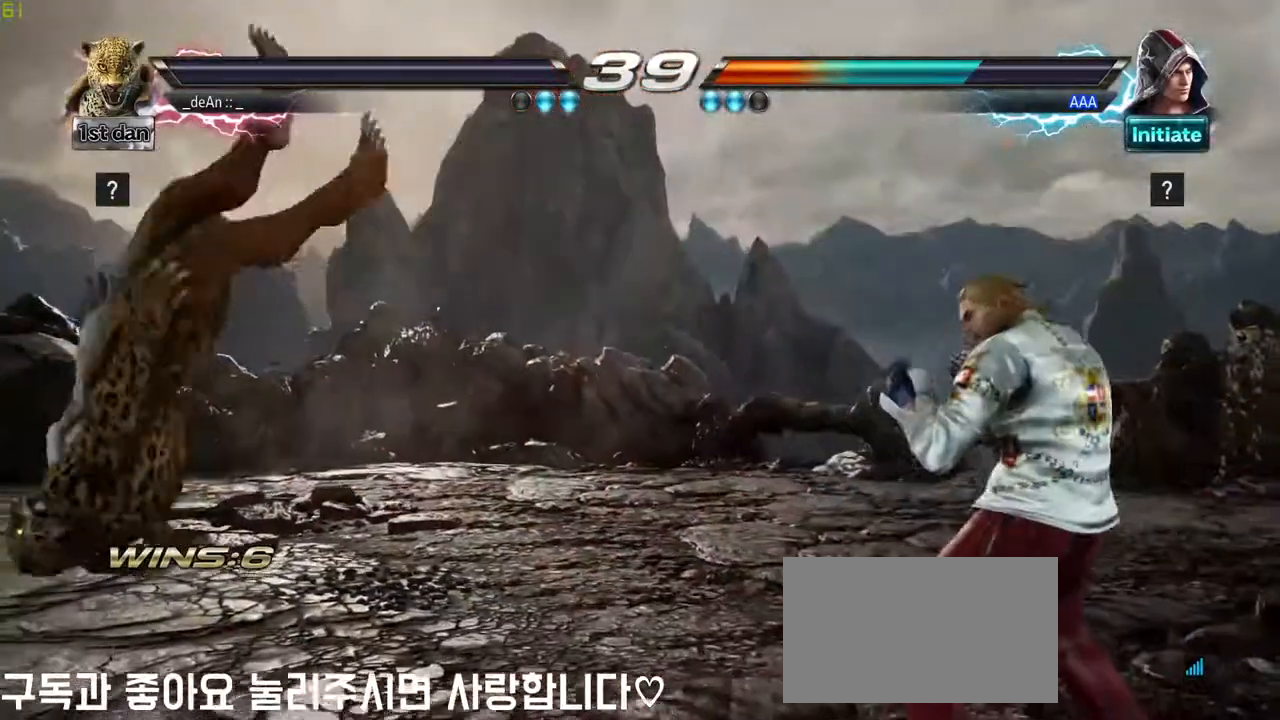
{"dt_ms": 500, "buttons": [], "left_stick": "center", "events": []}
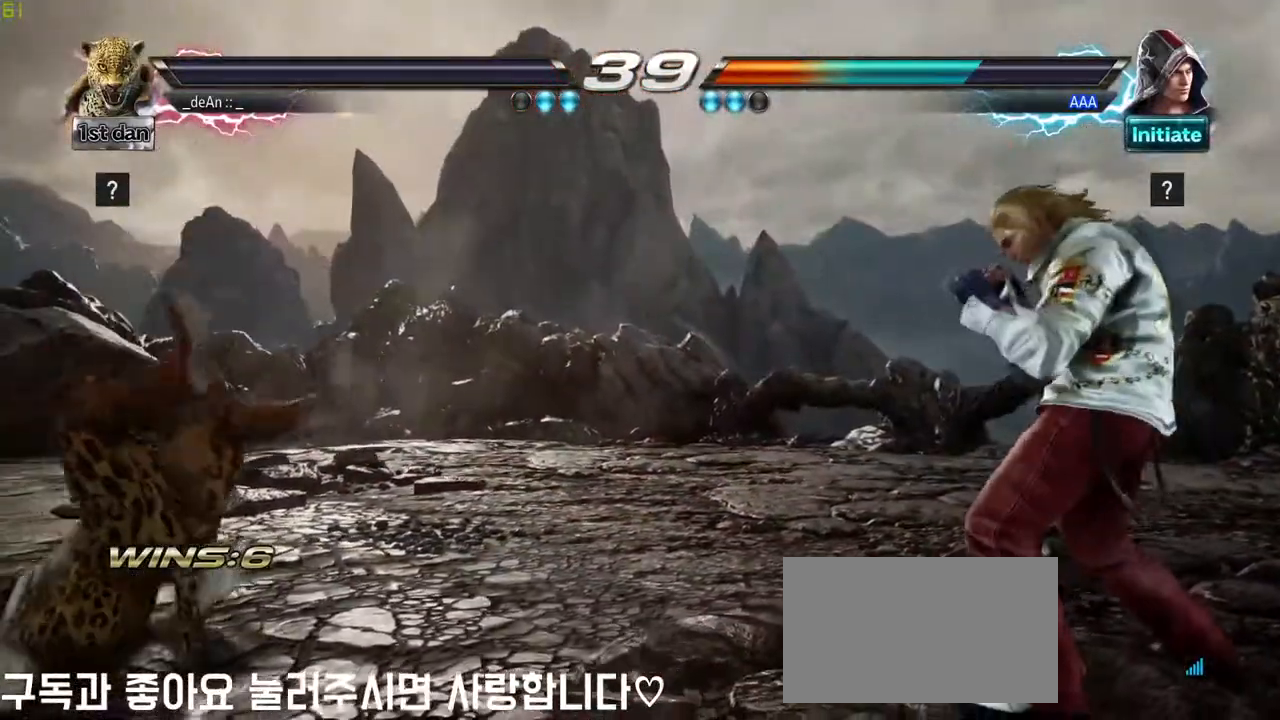
{"dt_ms": 500, "buttons": [], "left_stick": "center", "events": []}
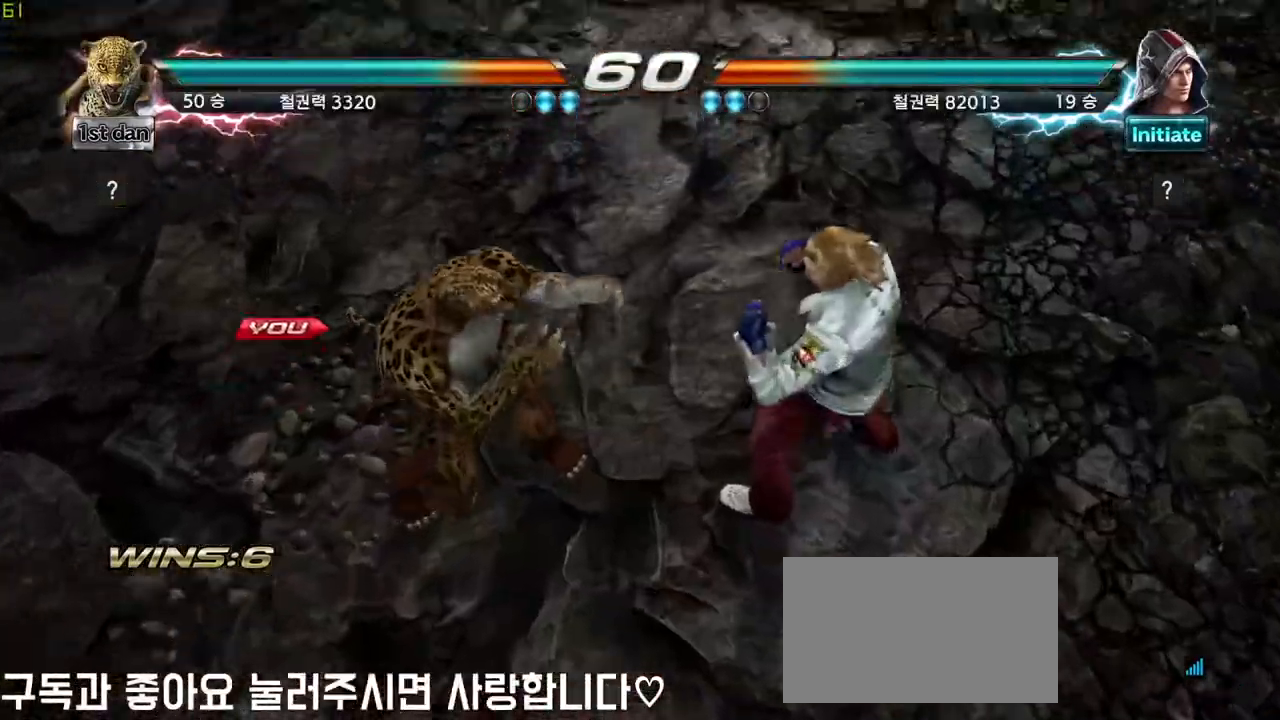
{"dt_ms": 500, "buttons": [], "left_stick": "right", "events": [[483, "left_stick", "right"]]}
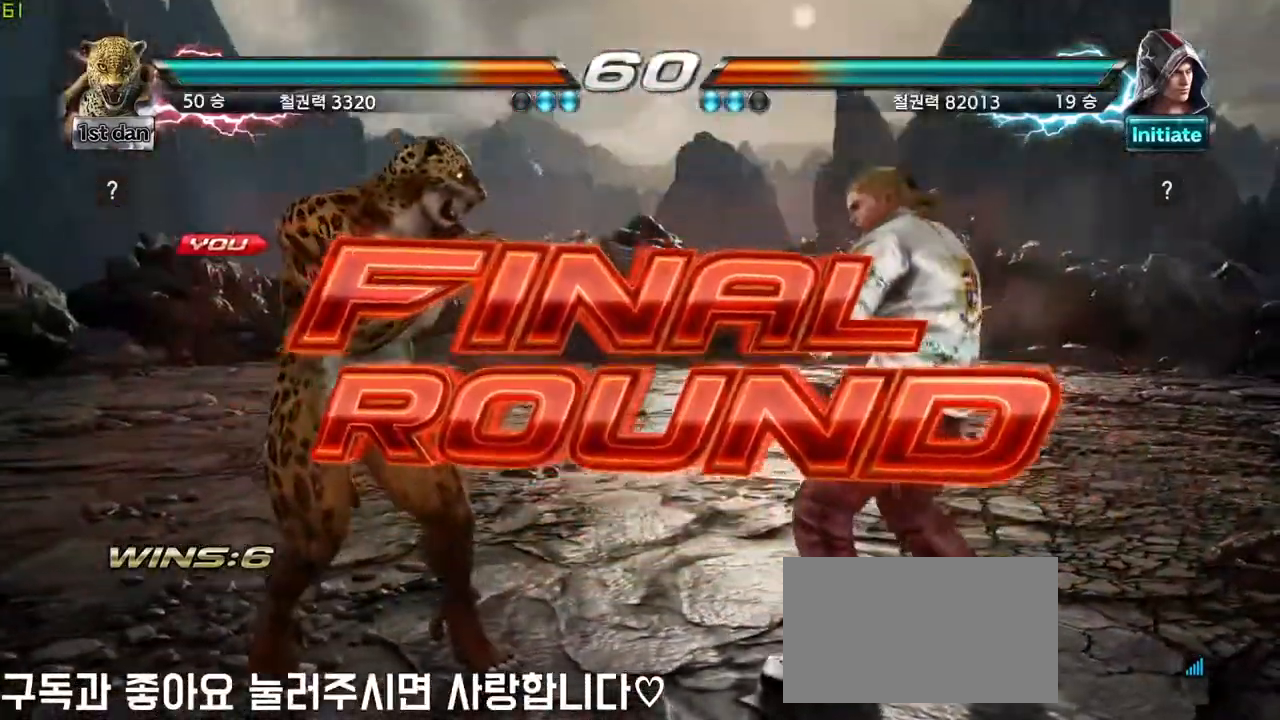
{"dt_ms": 500, "buttons": [], "left_stick": "center", "events": [[83, "left_stick", "center"], [233, "left_stick", "down"], [383, "left_stick", "right"], [433, "left_stick", "center"]]}
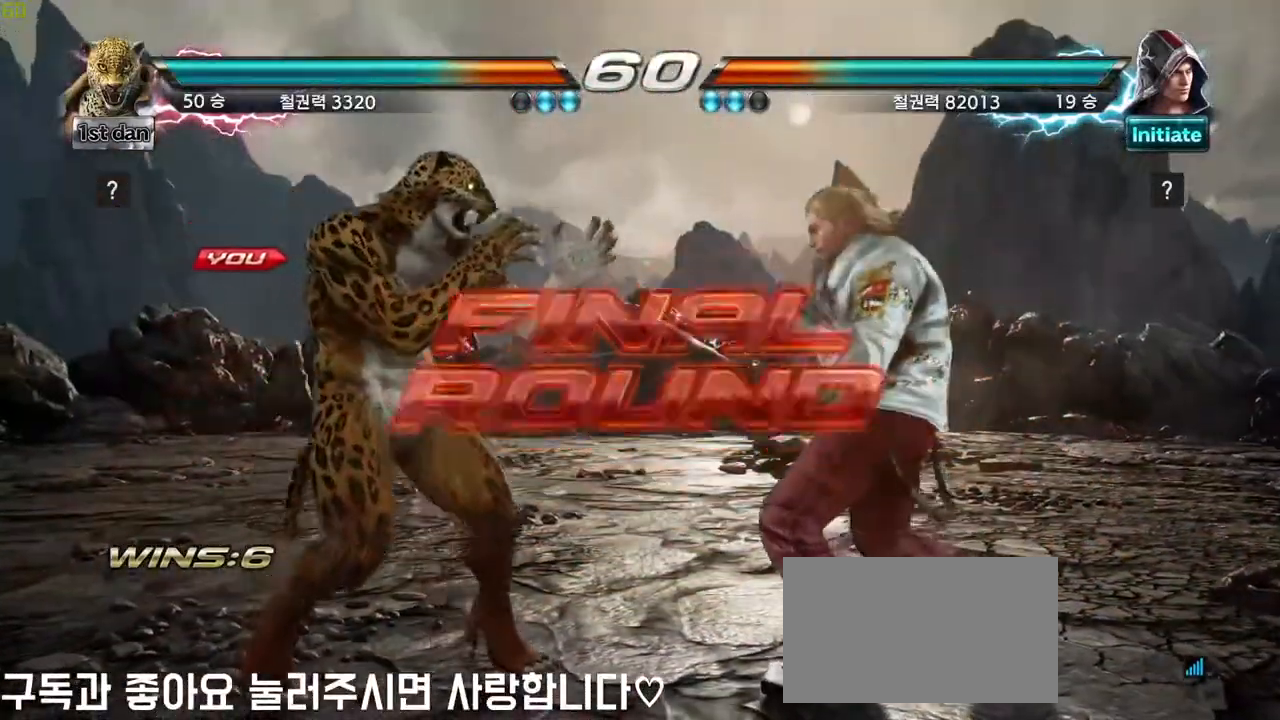
{"dt_ms": 500, "buttons": [], "left_stick": "center", "events": [[133, "left_stick", "down"], [283, "left_stick", "center"]]}
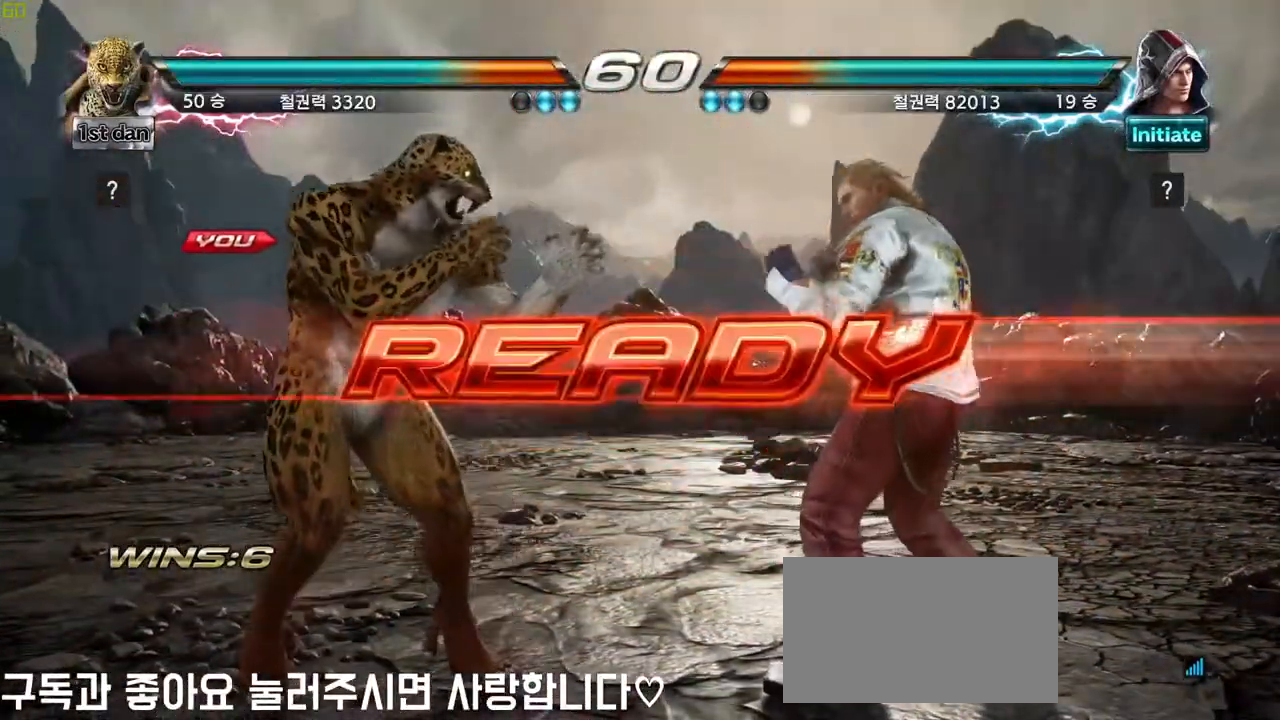
{"dt_ms": 500, "buttons": [], "left_stick": "center", "events": []}
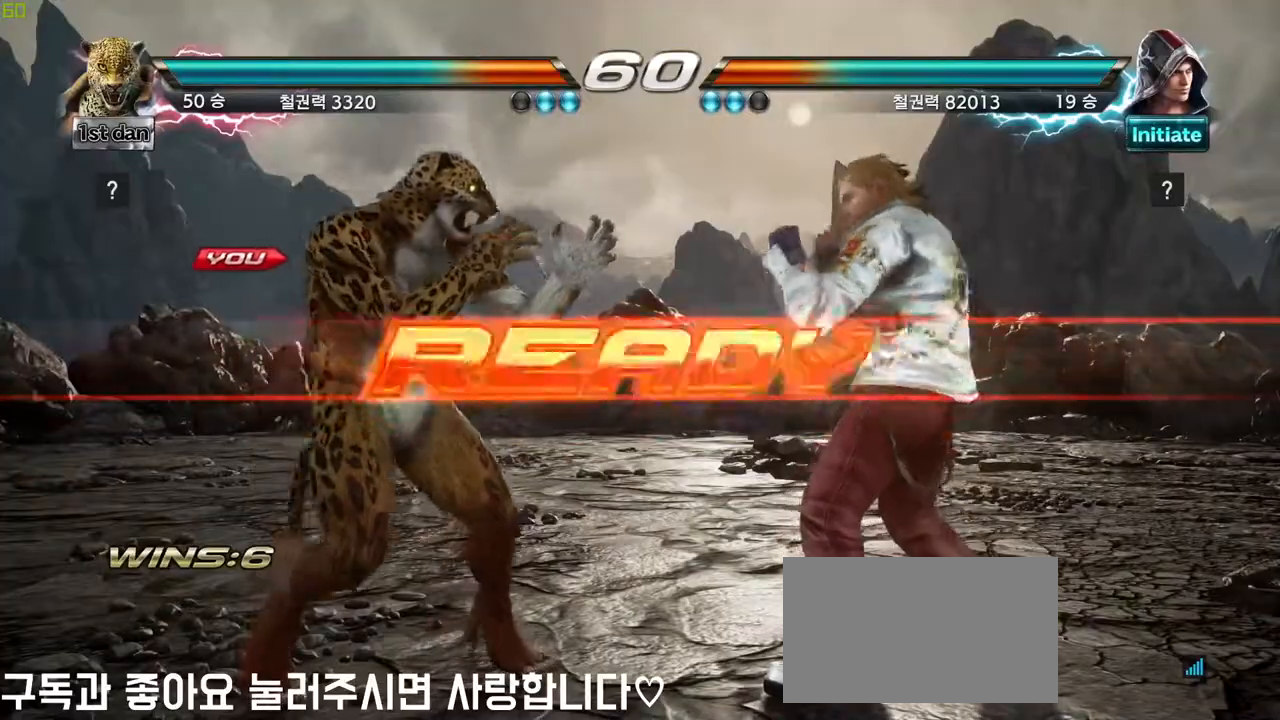
{"dt_ms": 500, "buttons": [], "left_stick": "center", "events": []}
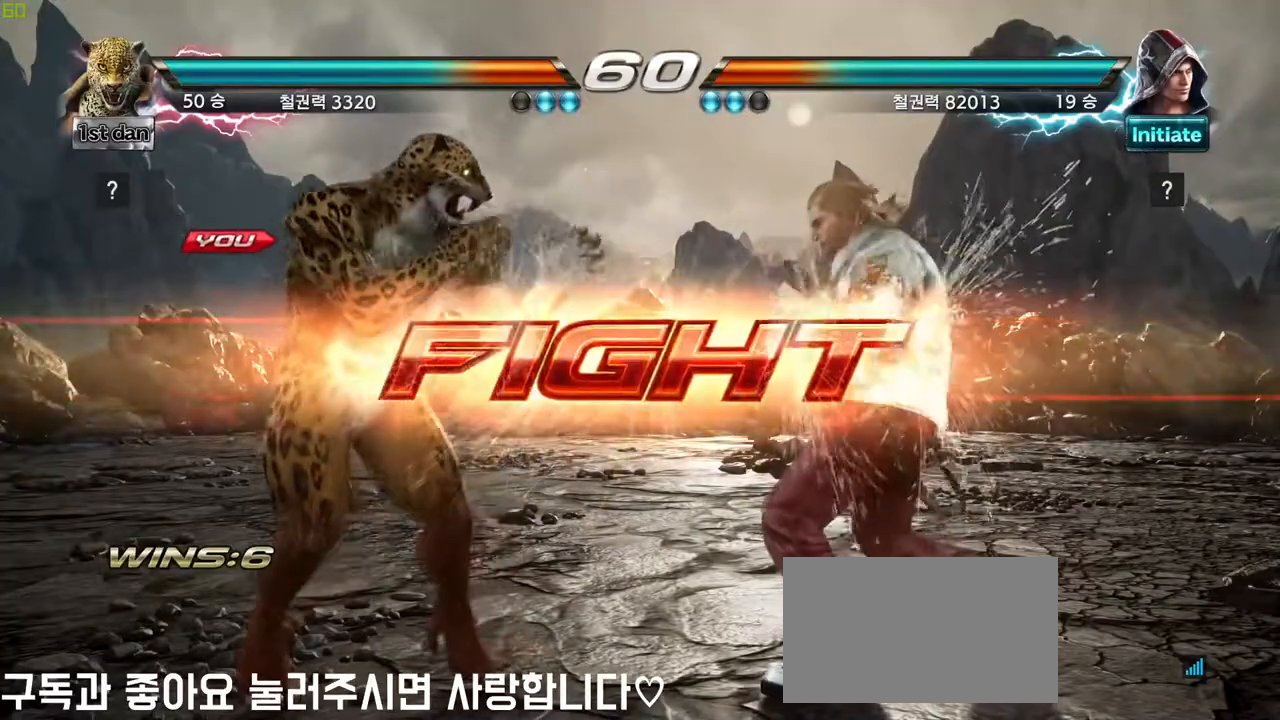
{"dt_ms": 1000, "buttons": [], "left_stick": "left"}
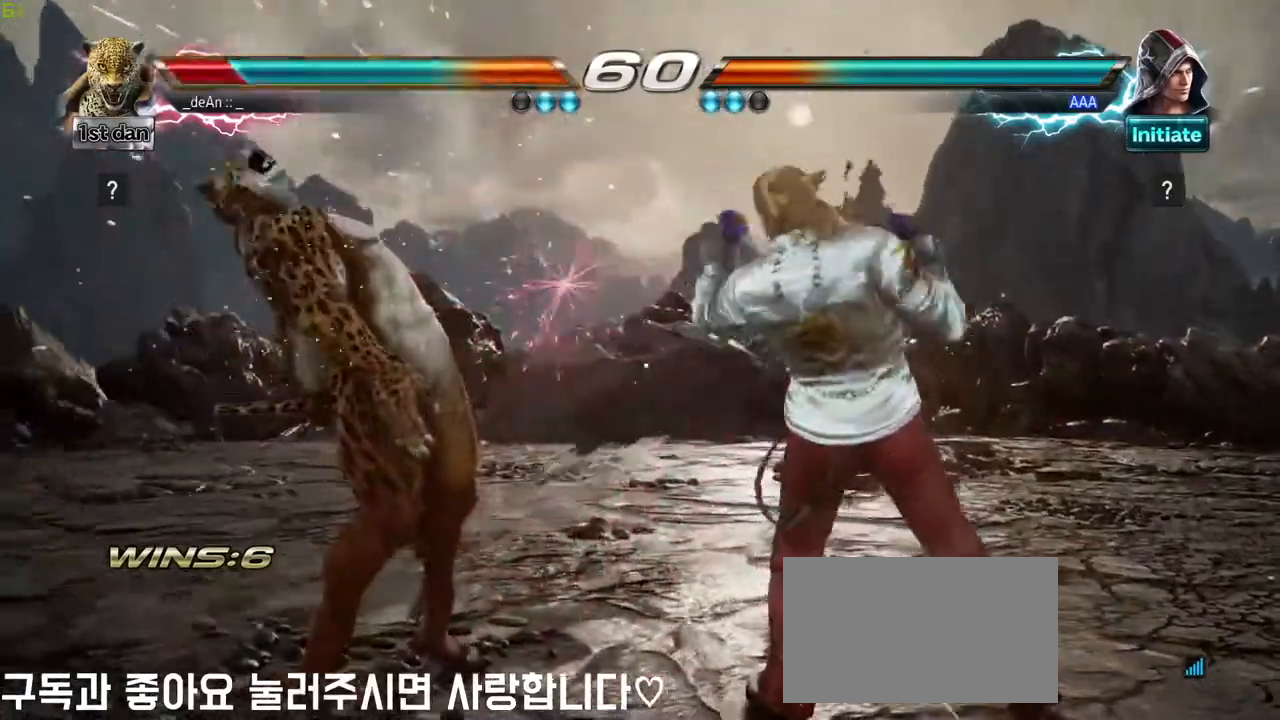
{"dt_ms": 500, "buttons": [], "left_stick": "left"}
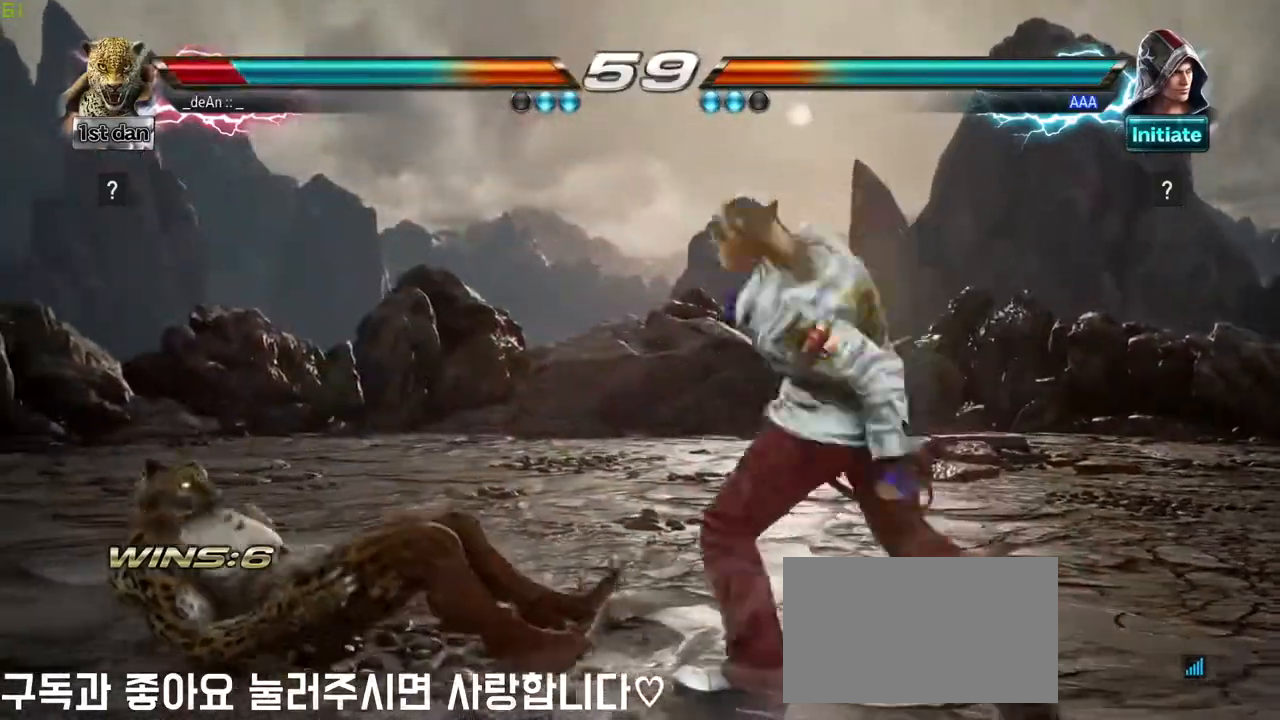
{"dt_ms": 1000, "buttons": [], "left_stick": "center"}
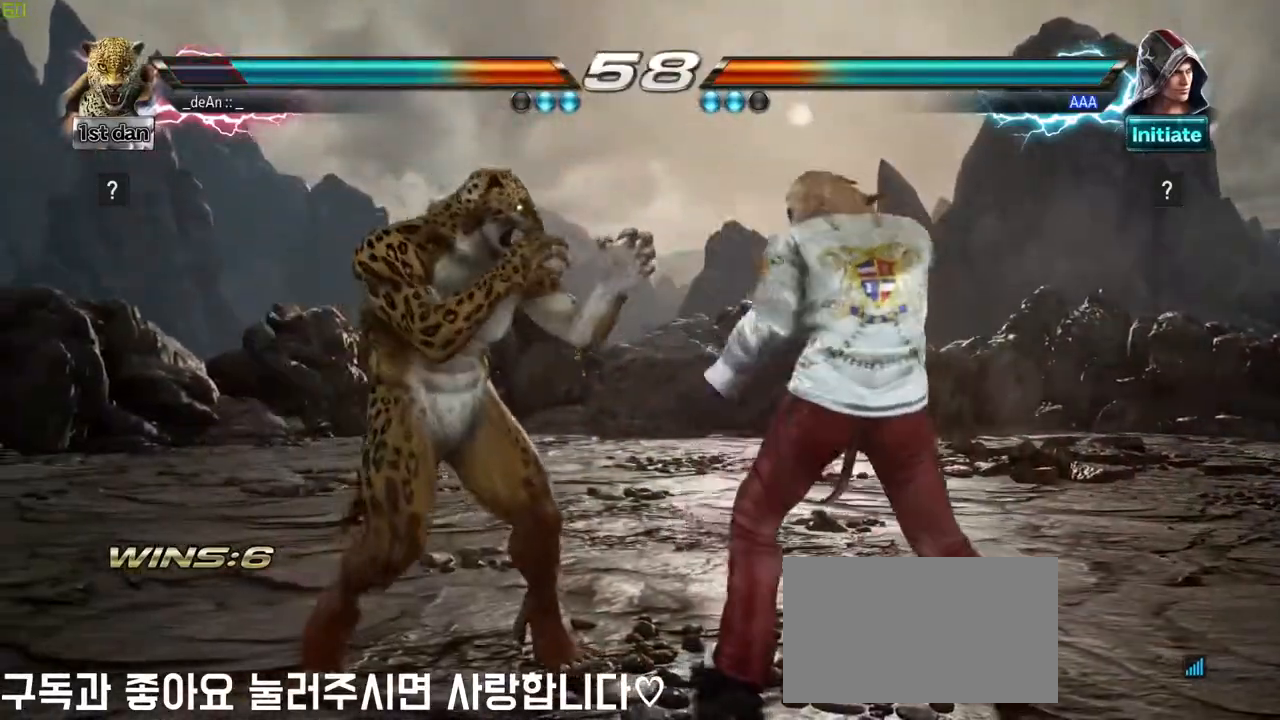
{"dt_ms": 500, "buttons": [], "left_stick": "center", "events": [[217, "SQUARE", "down"], [300, "TRIANGLE", "down"], [467, "SQUARE", "up"], [483, "TRIANGLE", "up"]]}
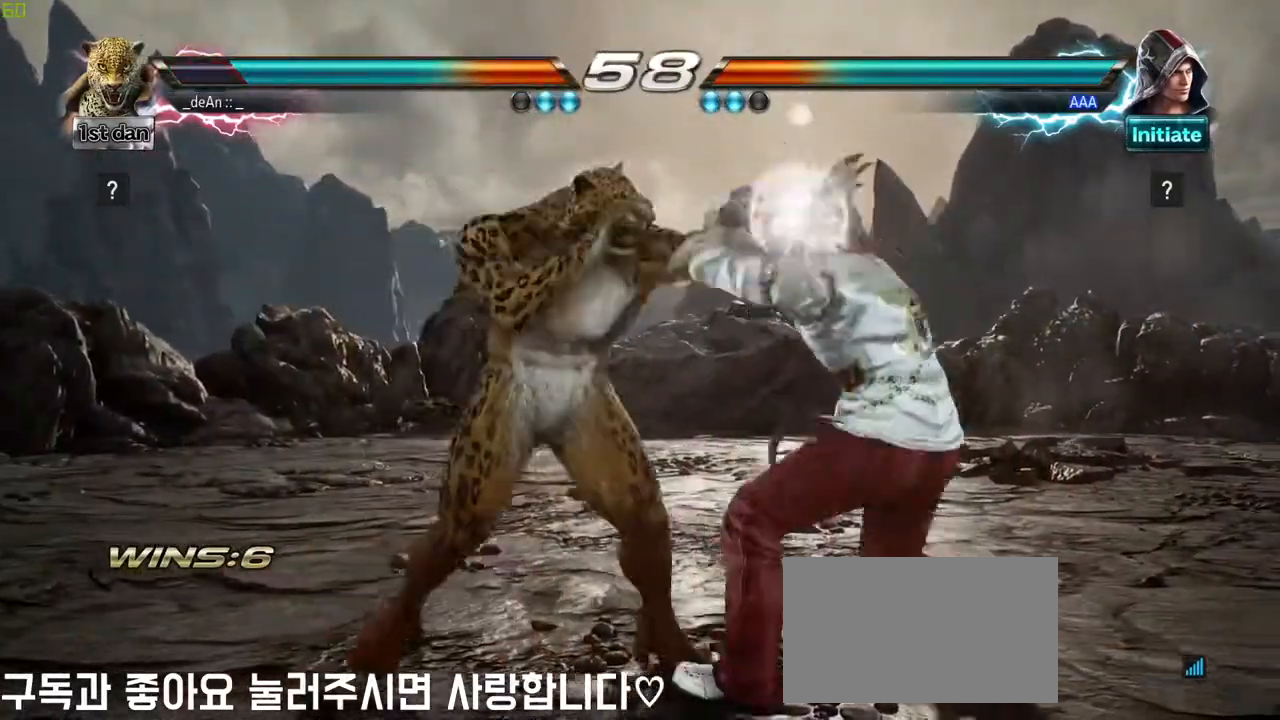
{"dt_ms": 1000, "buttons": [], "left_stick": "center"}
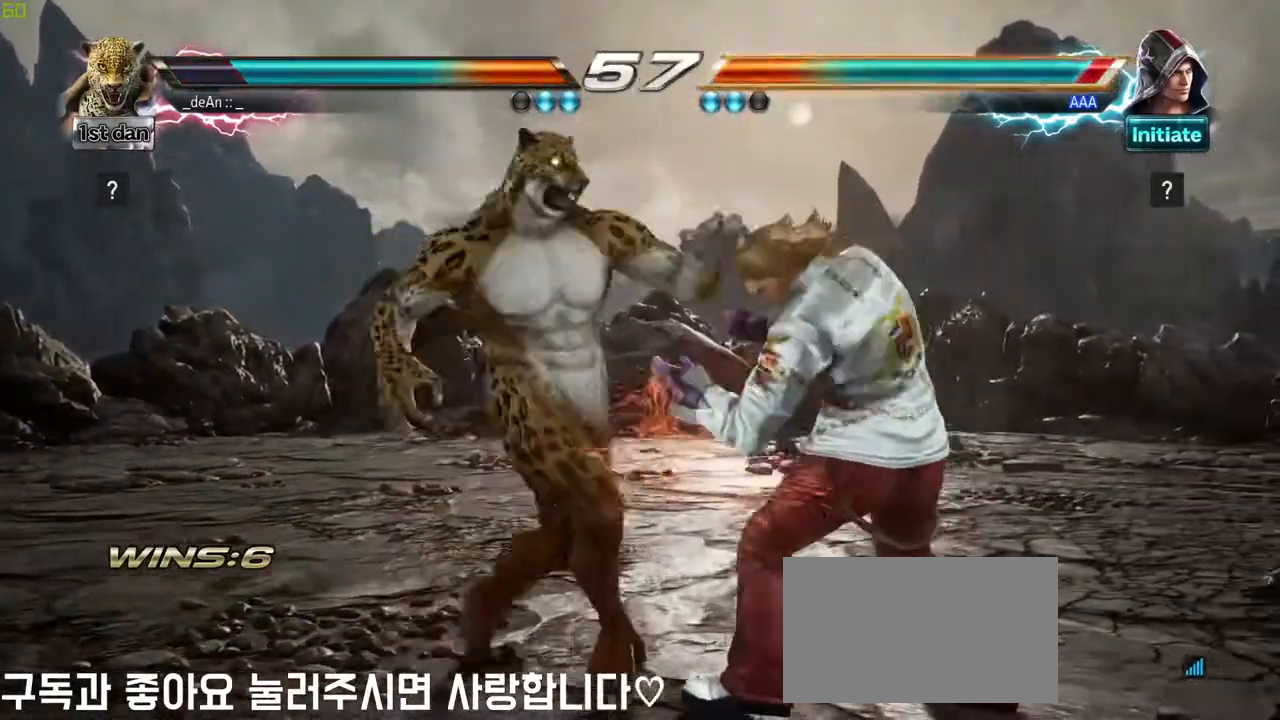
{"dt_ms": 1000, "buttons": [], "left_stick": "center"}